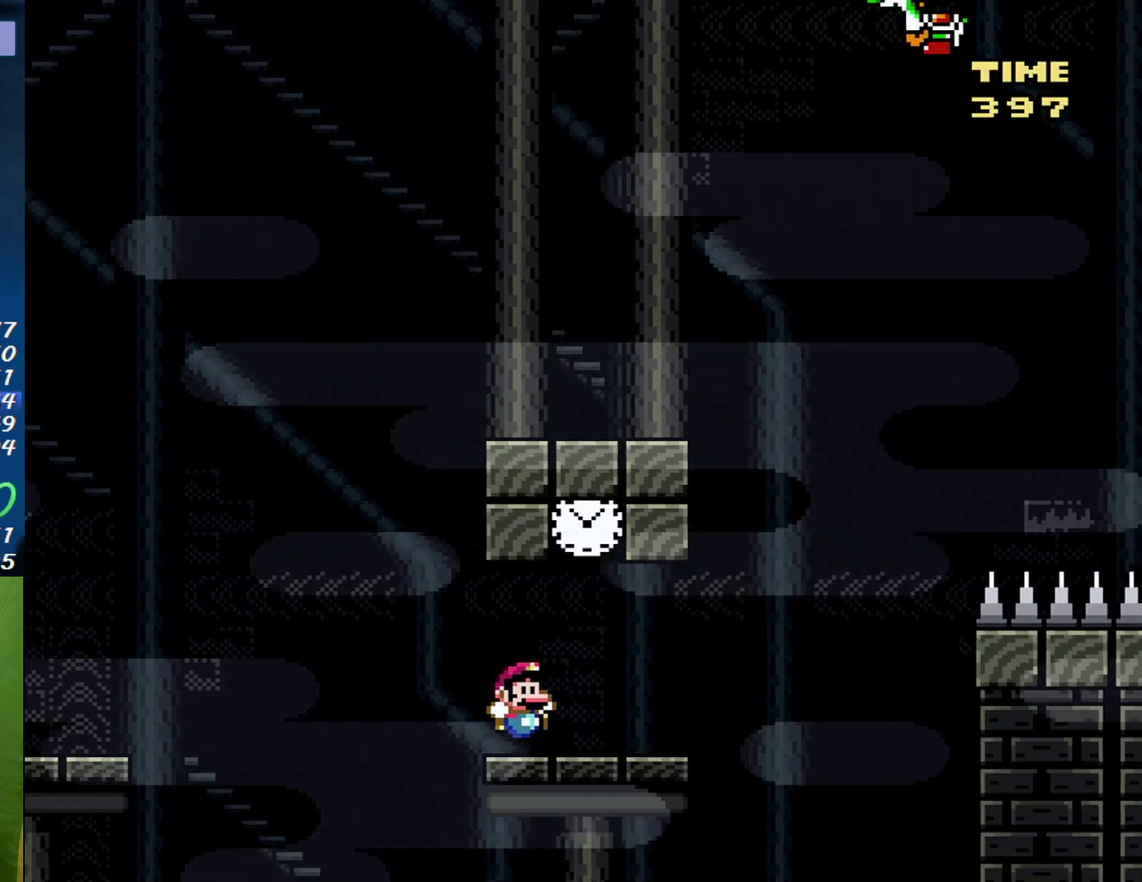
Gameplay with a controller (Nintendo layout); each line is a JSON object with the inputs held at the frame after it. "events" lists button and stick changes between this image and that frame as [ms after this image, input, new state], when the widget could be followed in between. Not read: L3 R3 Y.
{"buttons": [], "events": [[17, "DPAD_RIGHT", "up"], [50, "DPAD_LEFT", "down"], [183, "DPAD_LEFT", "up"], [200, "B", "down"], [450, "B", "up"]]}
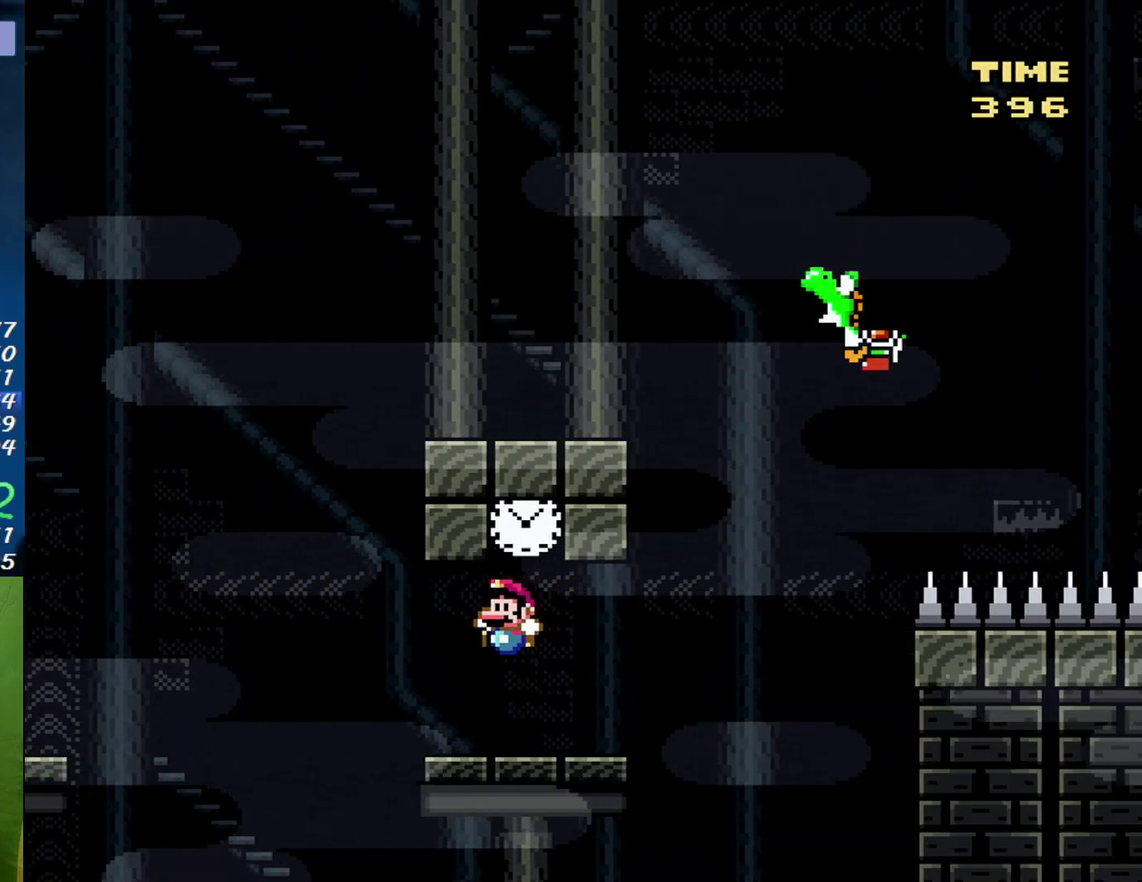
{"buttons": ["DPAD_RIGHT"], "events": [[433, "DPAD_RIGHT", "down"]]}
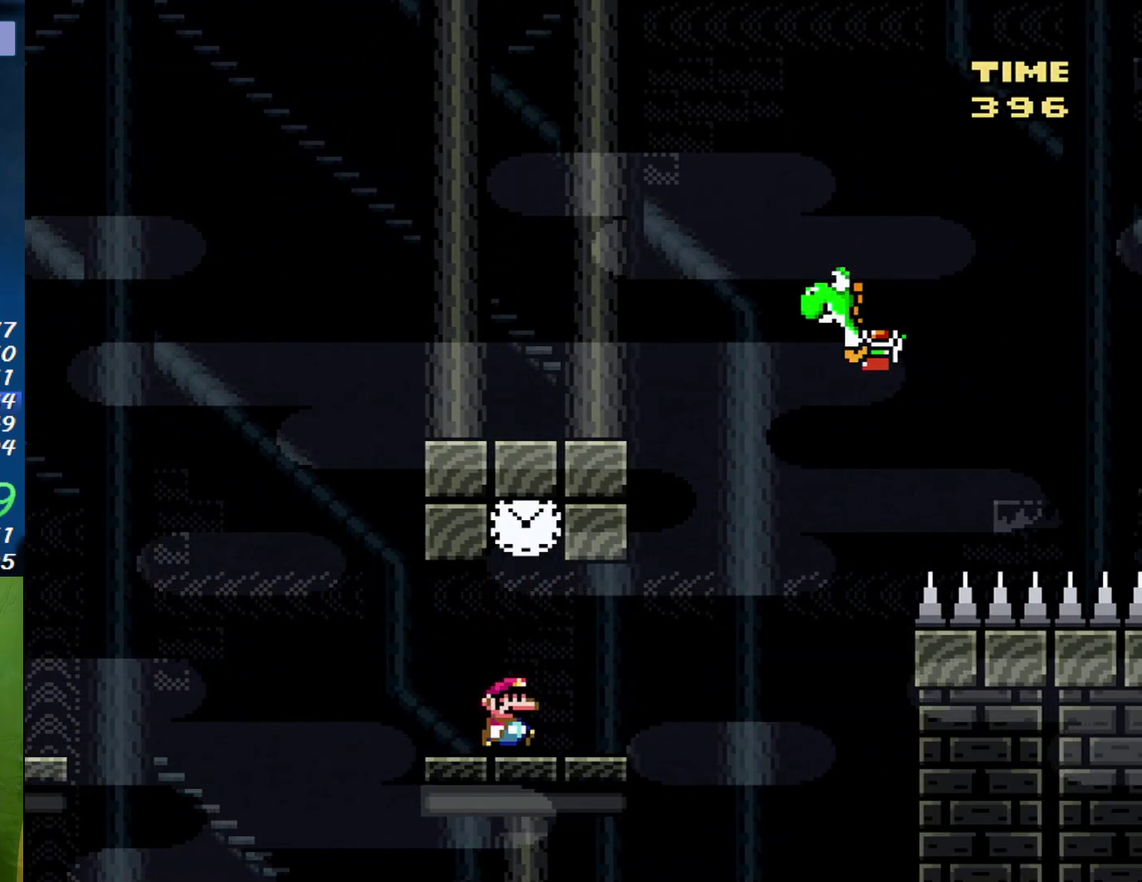
{"buttons": ["B", "DPAD_RIGHT"], "events": [[300, "B", "down"]]}
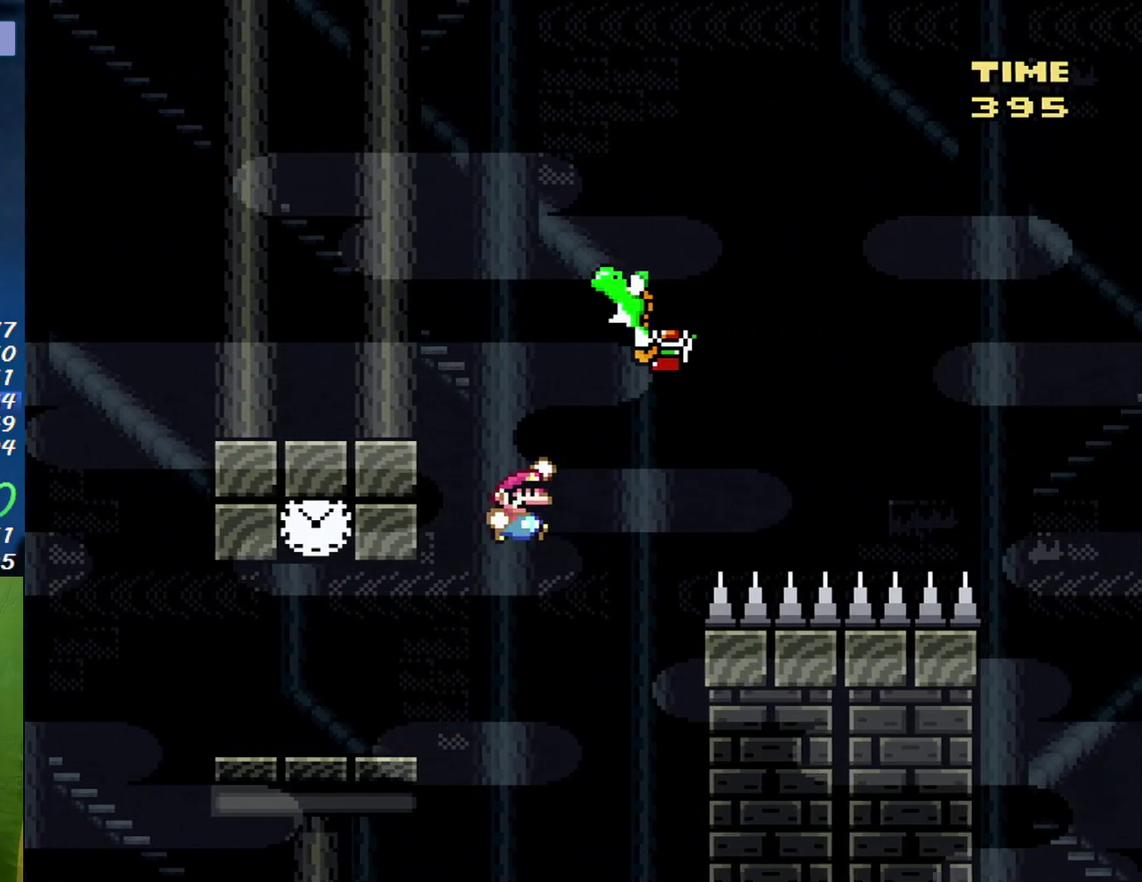
{"buttons": ["B", "DPAD_RIGHT"], "events": [[117, "DPAD_RIGHT", "up"], [167, "DPAD_LEFT", "down"], [217, "DPAD_LEFT", "up"], [217, "DPAD_RIGHT", "down"]]}
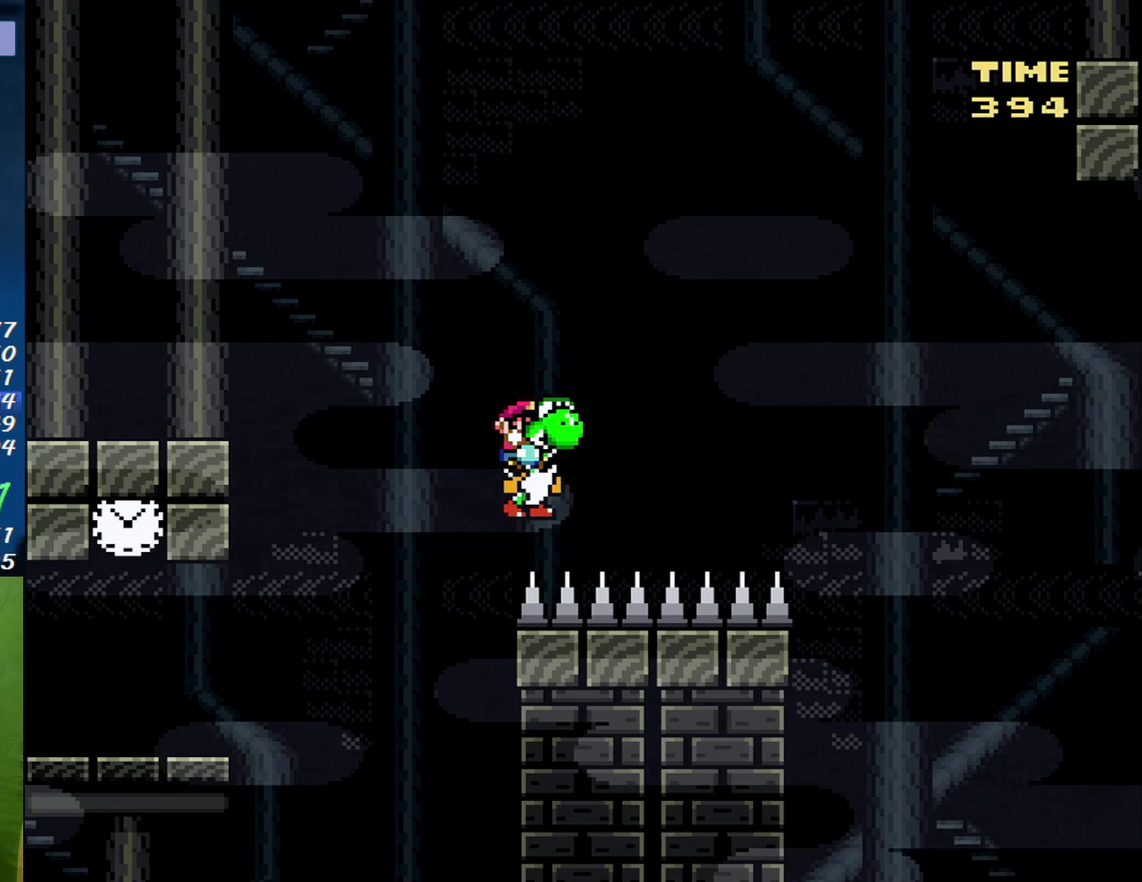
{"buttons": ["B", "DPAD_RIGHT"], "events": [[83, "B", "up"], [483, "B", "down"]]}
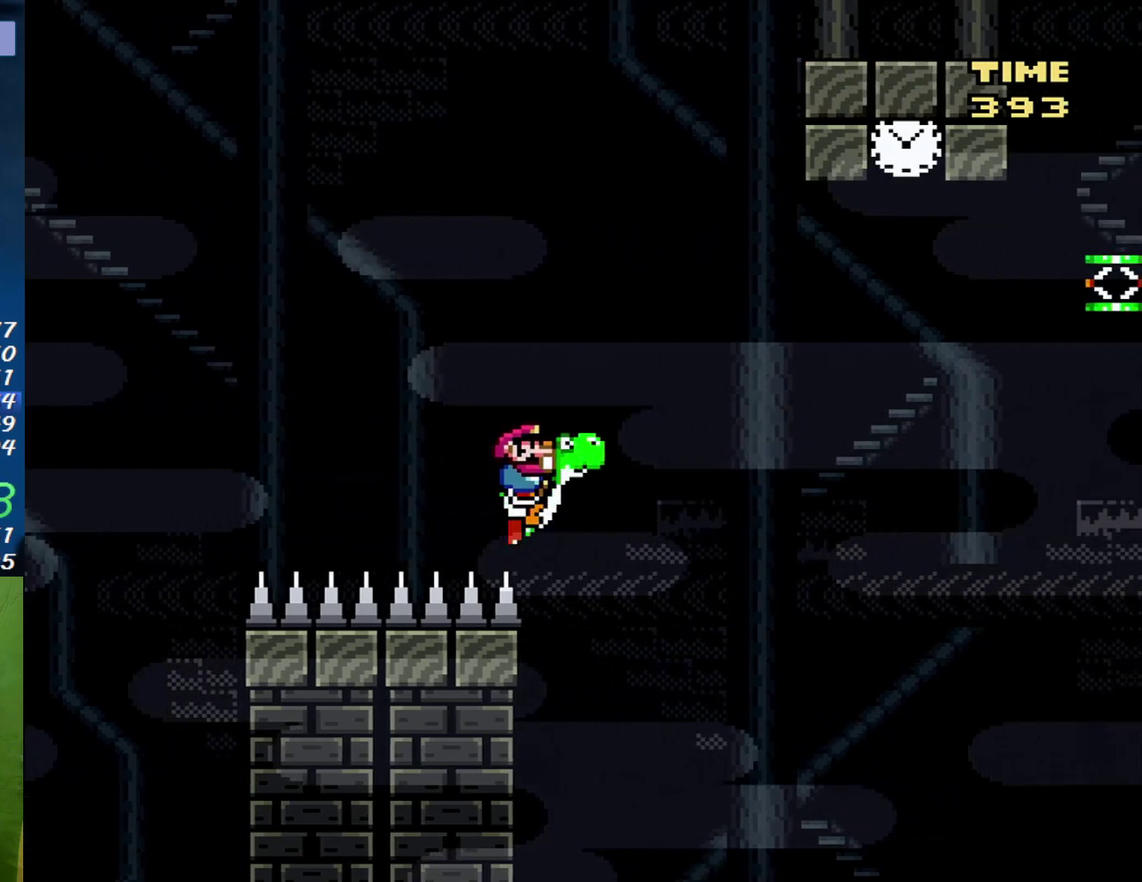
{"buttons": ["B", "DPAD_RIGHT"], "events": [[83, "B", "up"], [183, "B", "down"]]}
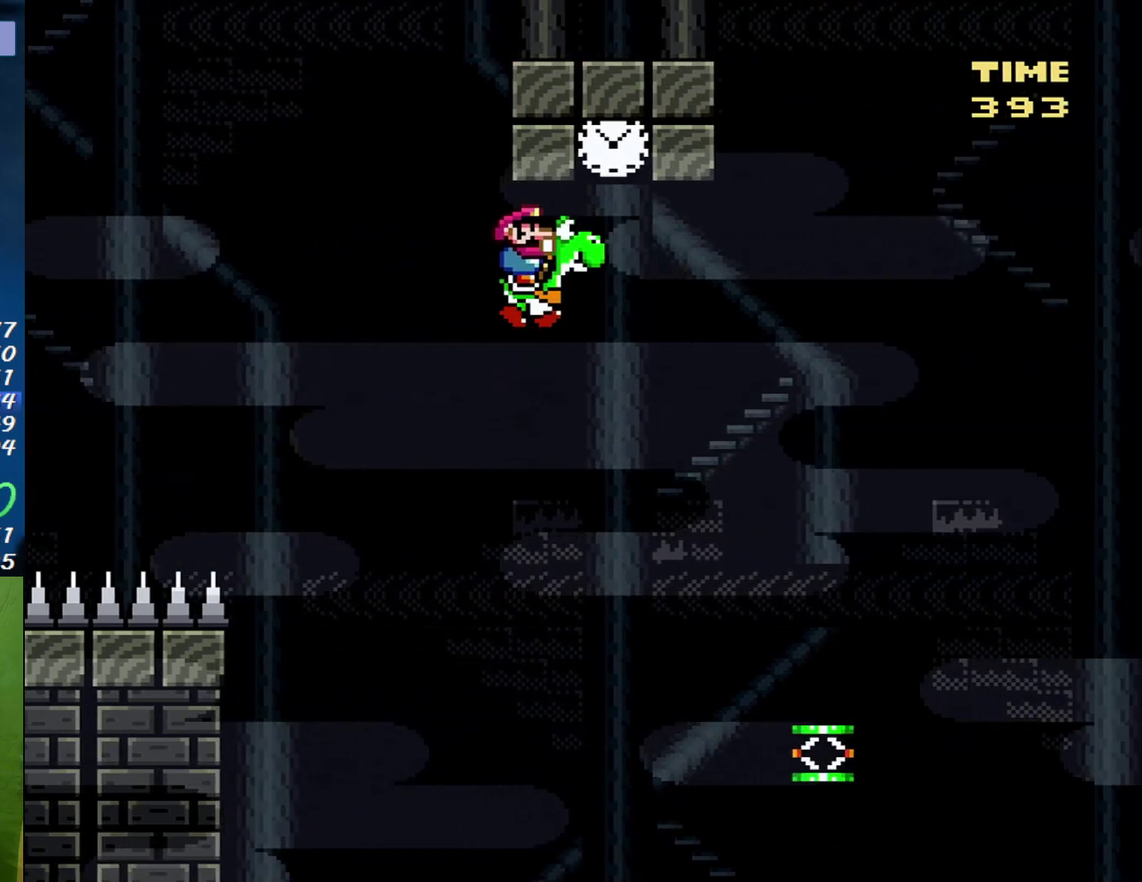
{"buttons": ["DPAD_RIGHT"], "events": [[50, "A", "down"], [117, "DPAD_LEFT", "down"], [117, "DPAD_RIGHT", "up"], [200, "A", "up"], [200, "B", "up"], [300, "DPAD_LEFT", "up"], [367, "DPAD_RIGHT", "down"]]}
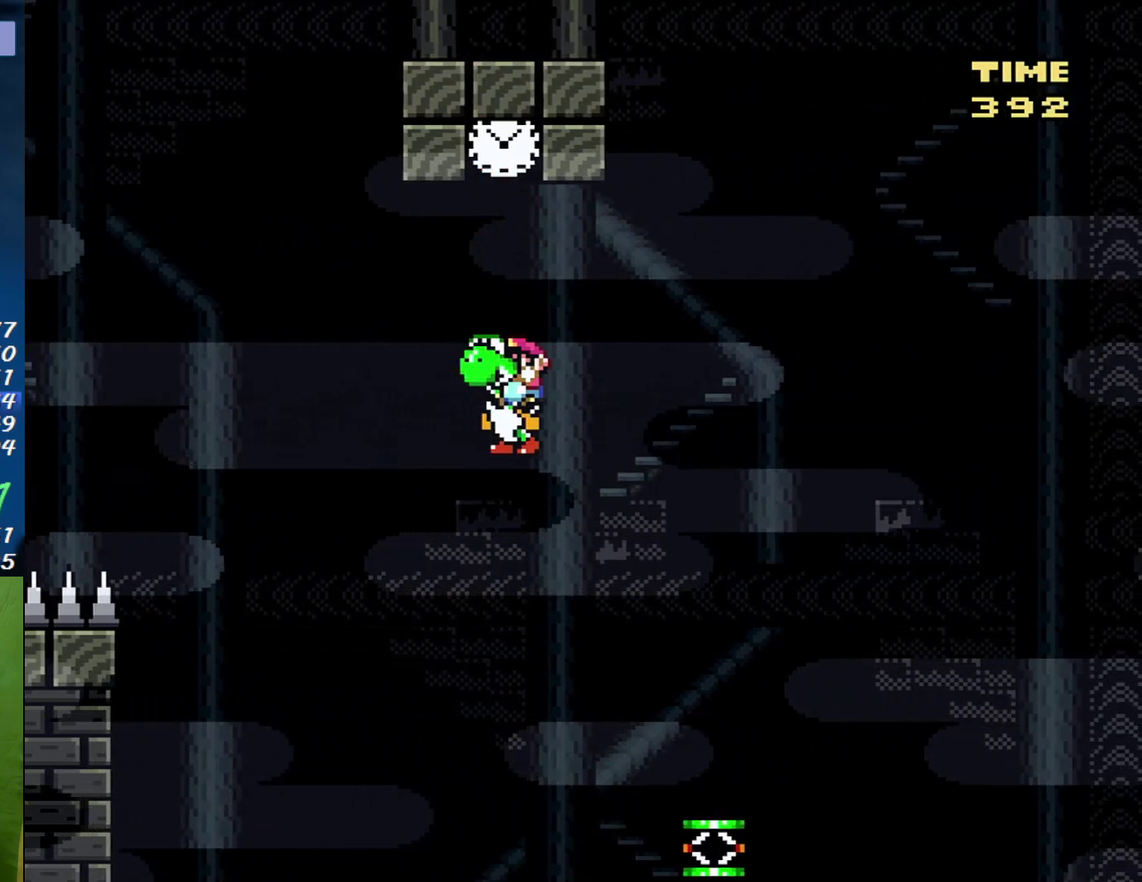
{"buttons": ["B", "DPAD_RIGHT"], "events": [[333, "B", "down"]]}
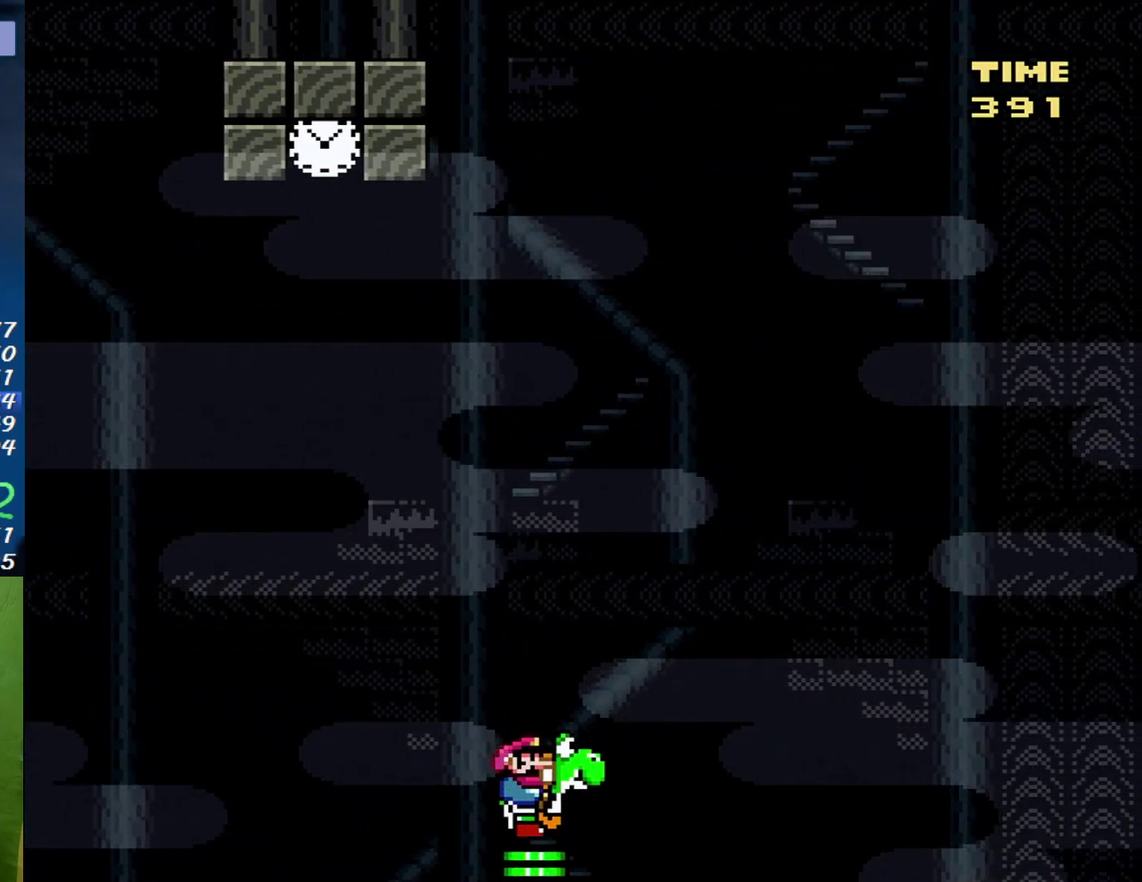
{"buttons": ["B", "DPAD_RIGHT"], "events": []}
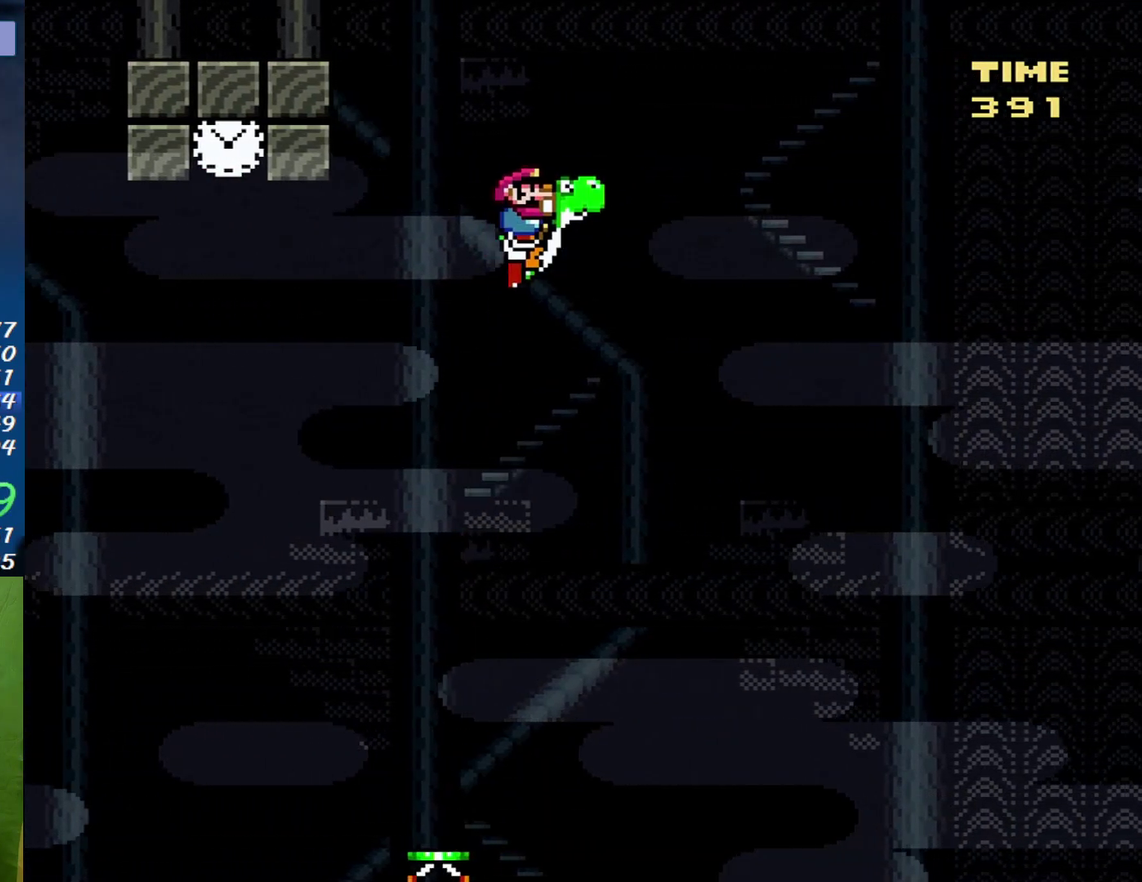
{"buttons": ["B", "DPAD_RIGHT"], "events": []}
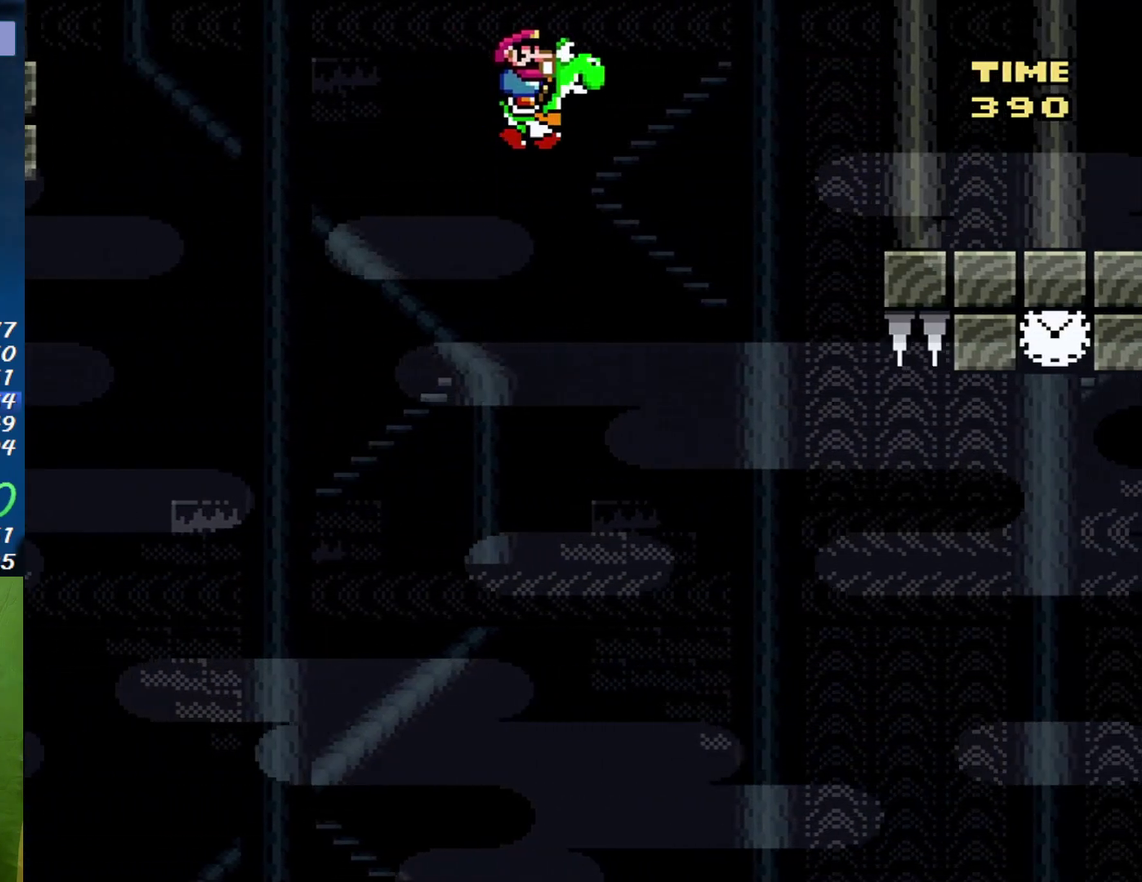
{"buttons": ["B", "DPAD_RIGHT"], "events": []}
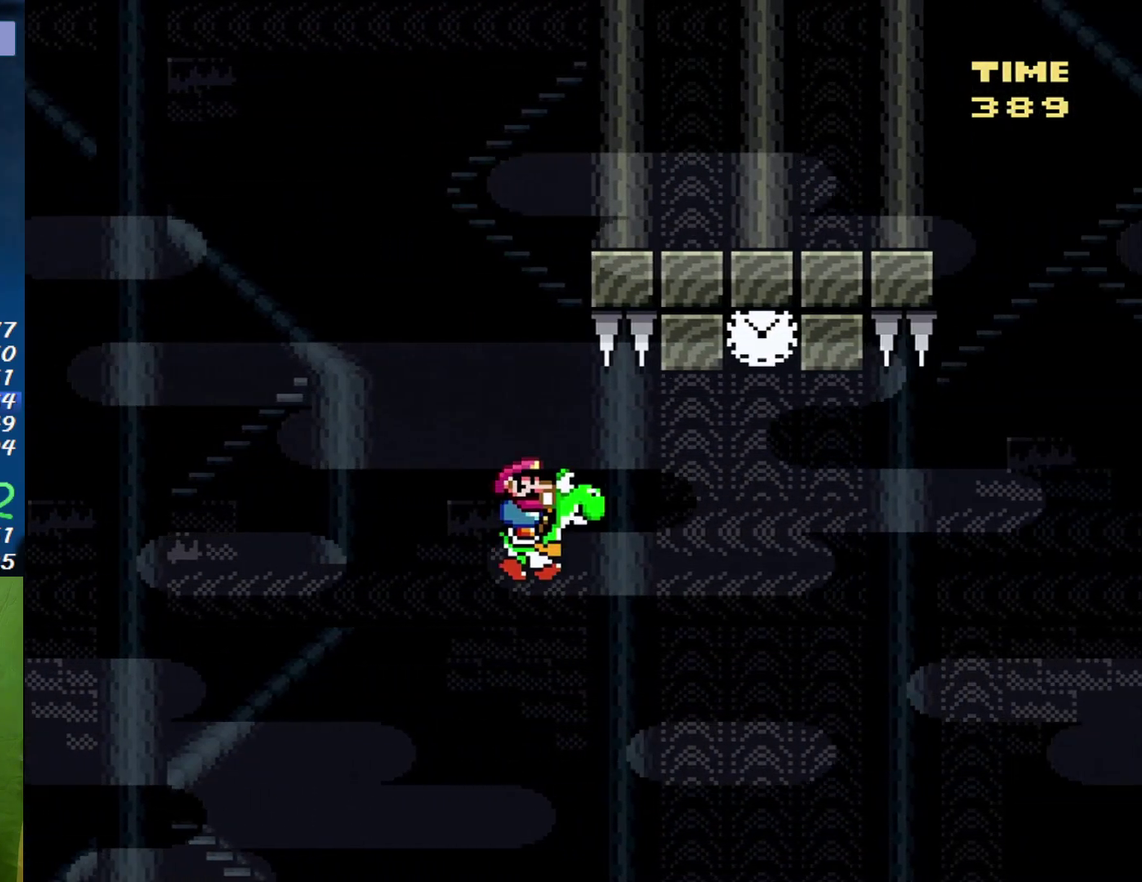
{"buttons": ["DPAD_LEFT"], "events": [[150, "A", "down"], [400, "DPAD_LEFT", "down"], [400, "DPAD_RIGHT", "up"], [483, "A", "up"], [483, "B", "up"]]}
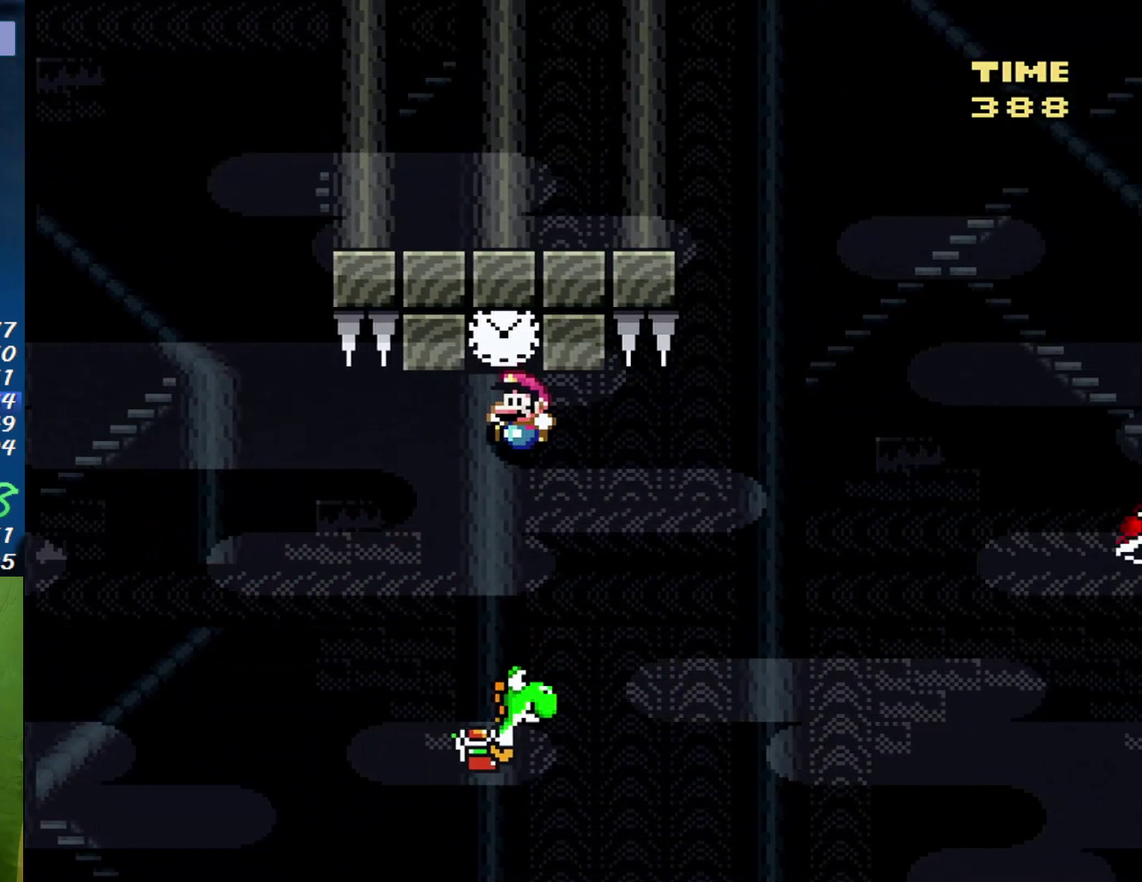
{"buttons": ["B", "DPAD_RIGHT"], "events": [[83, "DPAD_LEFT", "up"], [233, "DPAD_RIGHT", "down"], [333, "B", "down"]]}
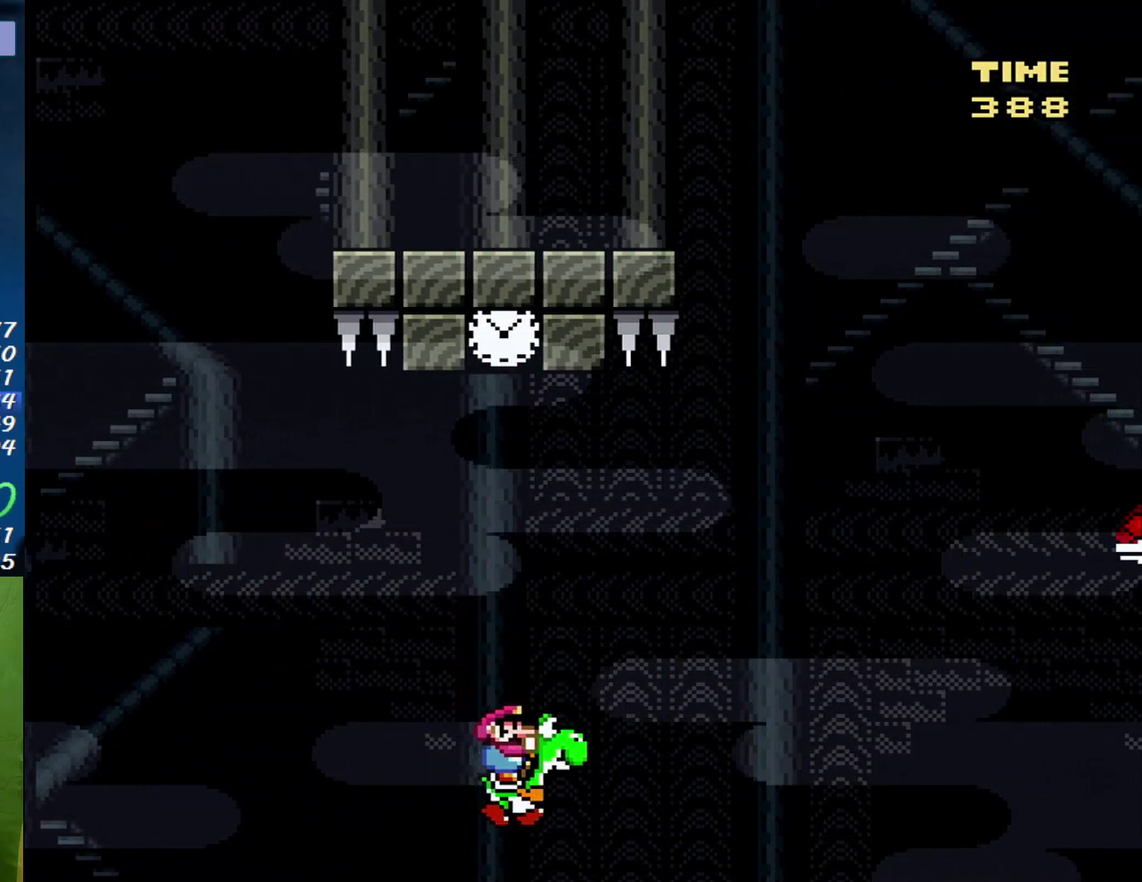
{"buttons": ["A", "B", "DPAD_RIGHT"], "events": [[167, "A", "down"]]}
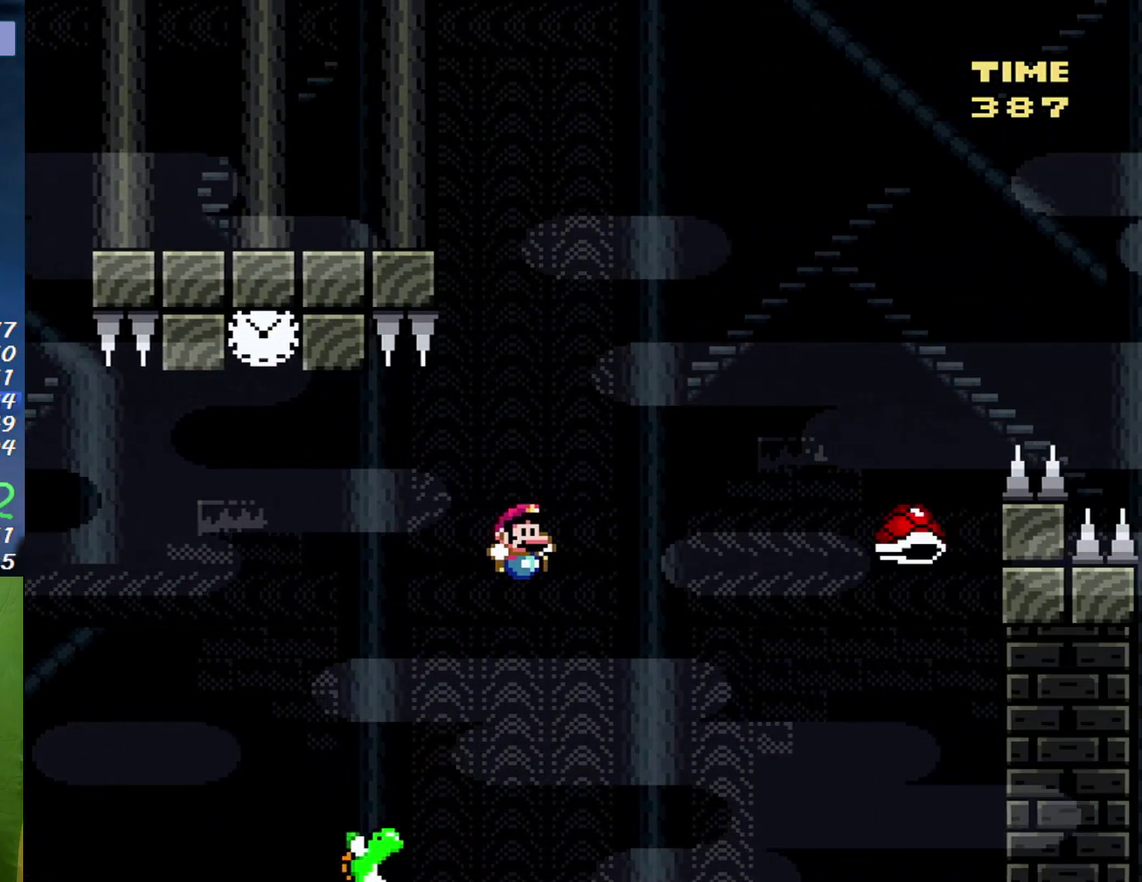
{"buttons": ["B", "DPAD_RIGHT"], "events": [[267, "A", "up"], [267, "B", "up"], [367, "B", "down"]]}
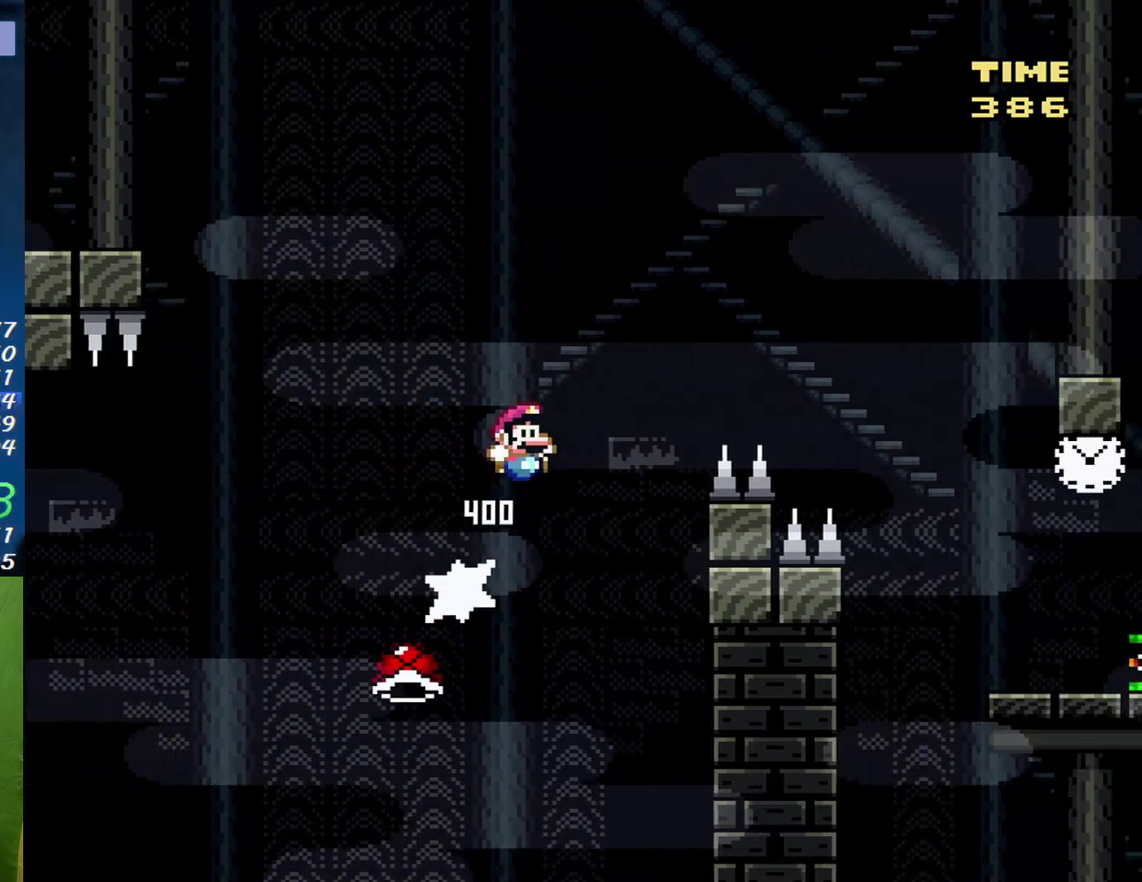
{"buttons": ["DPAD_RIGHT"], "events": [[433, "B", "up"]]}
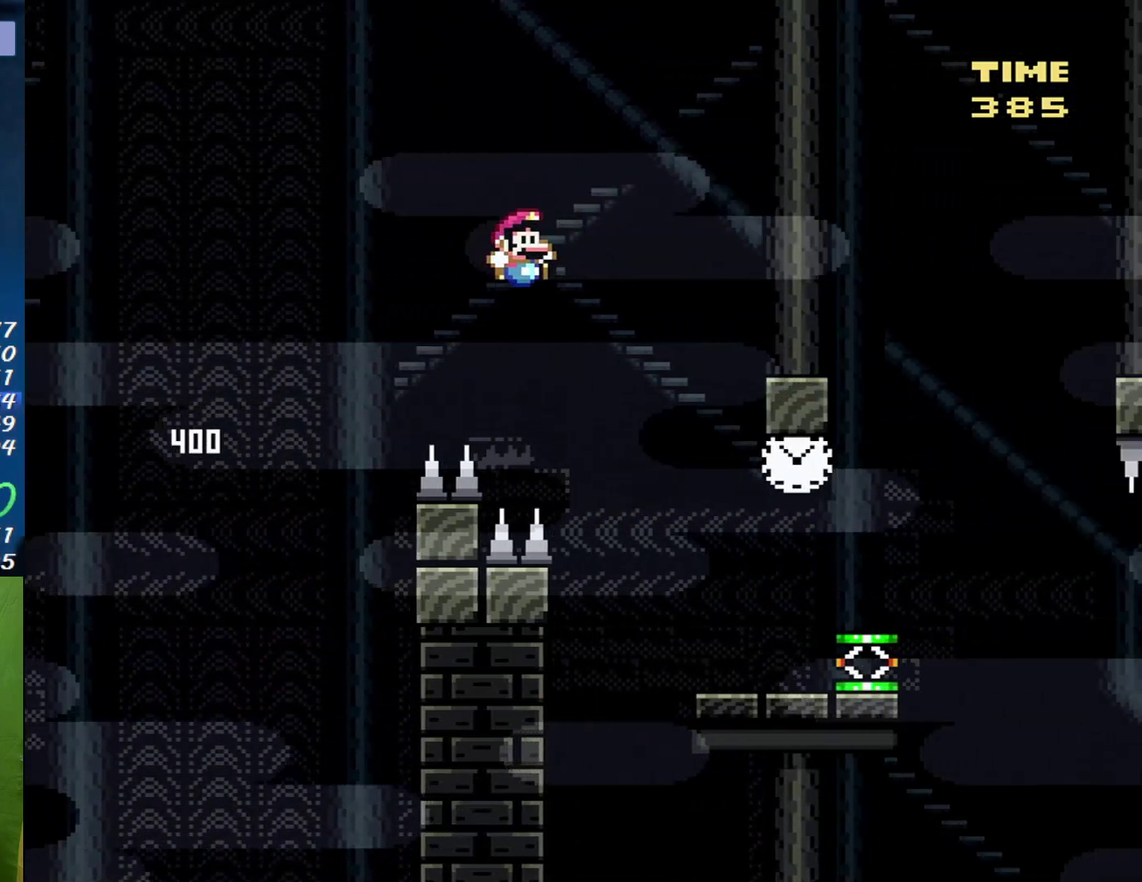
{"buttons": ["DPAD_RIGHT"], "events": []}
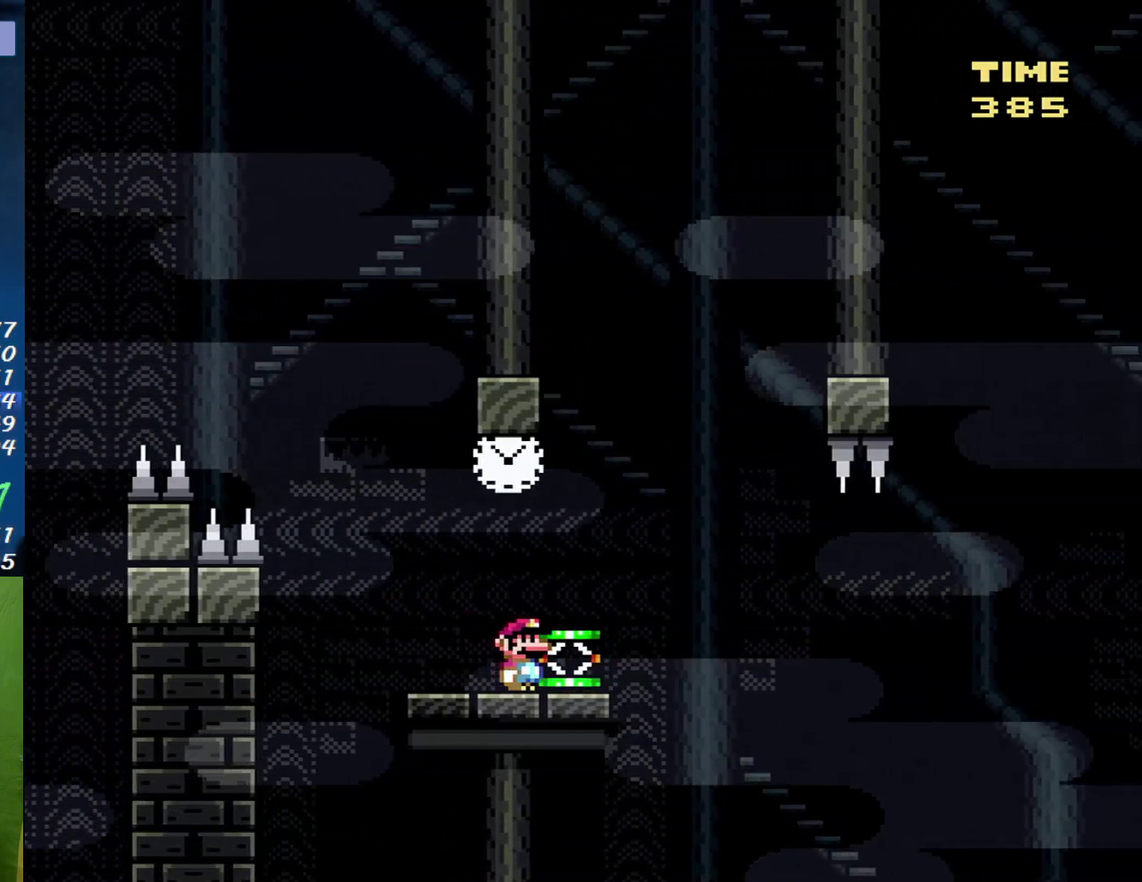
{"buttons": ["B"], "events": [[167, "DPAD_RIGHT", "up"], [200, "DPAD_LEFT", "down"], [333, "DPAD_LEFT", "up"], [417, "B", "down"]]}
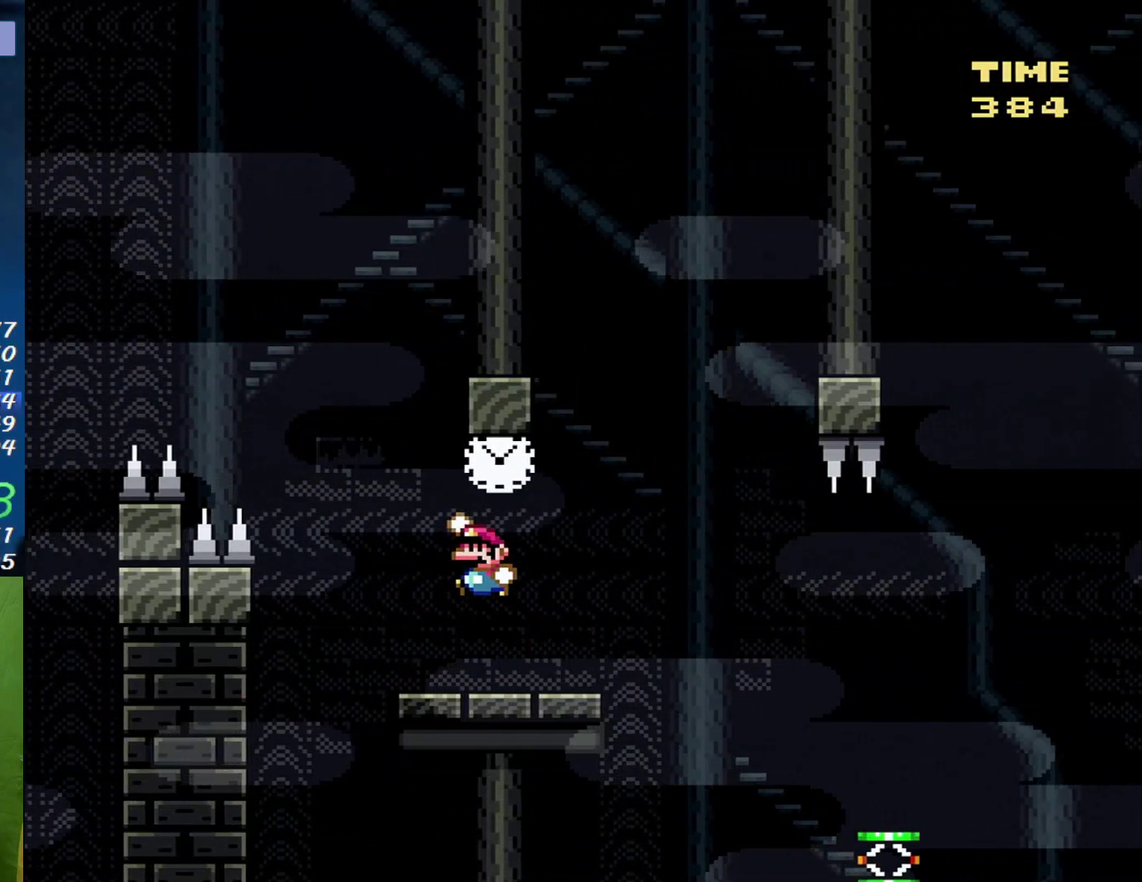
{"buttons": ["DPAD_RIGHT"], "events": [[17, "DPAD_RIGHT", "down"], [50, "B", "up"], [150, "DPAD_RIGHT", "up"], [300, "DPAD_RIGHT", "down"], [367, "A", "down"], [417, "A", "up"]]}
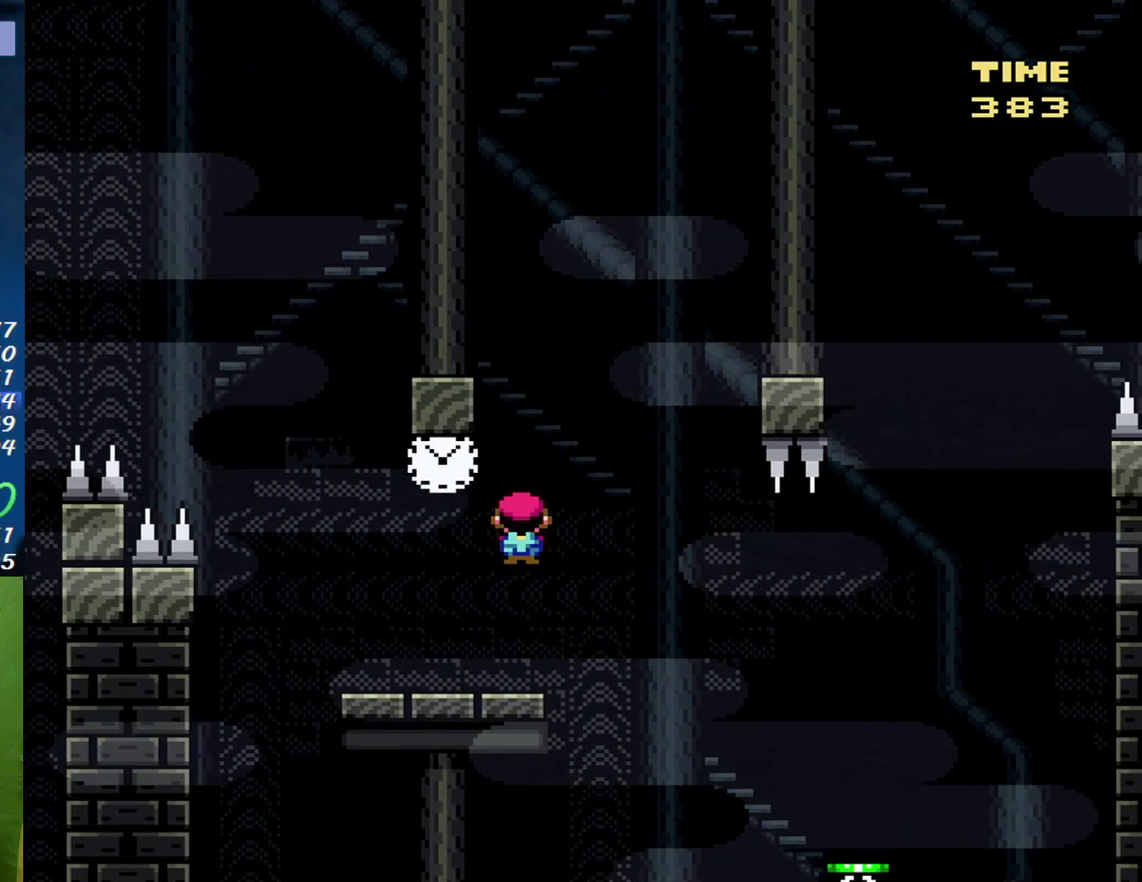
{"buttons": ["DPAD_RIGHT"], "events": [[150, "A", "down"], [300, "A", "up"]]}
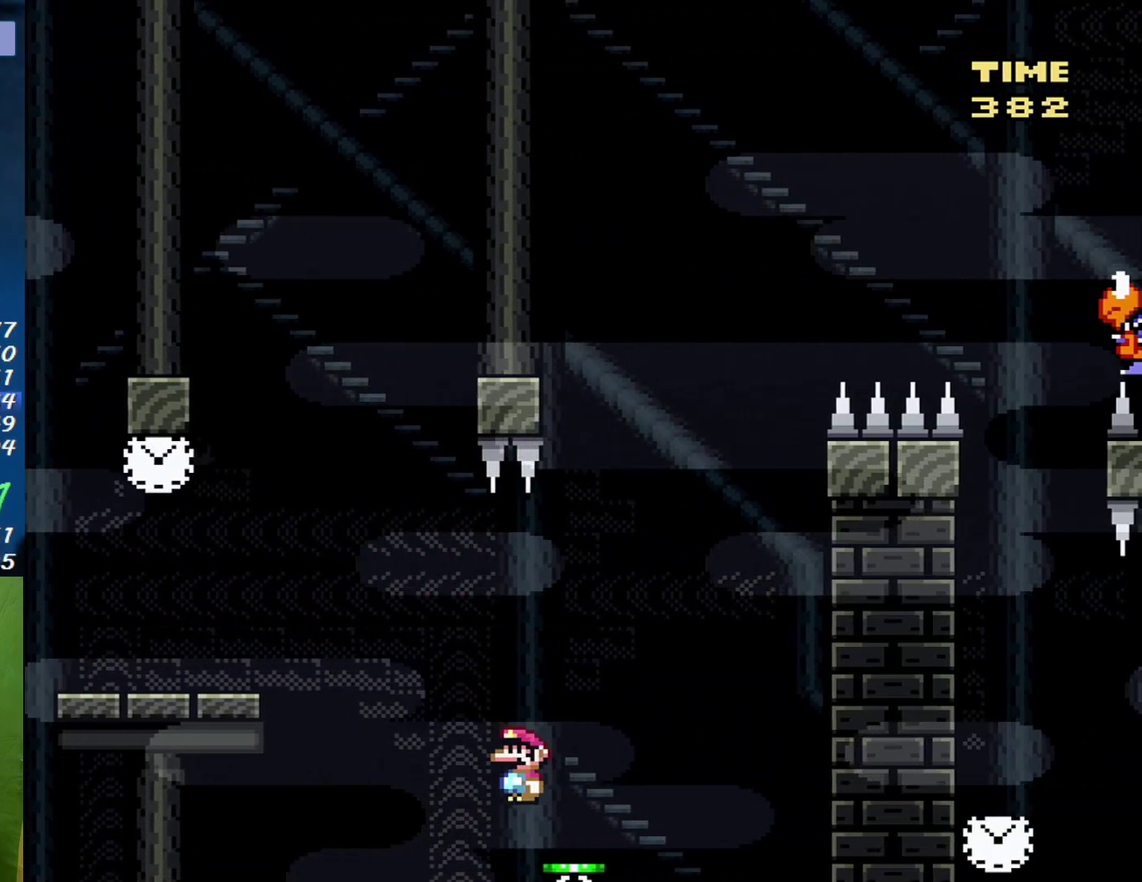
{"buttons": ["B", "DPAD_RIGHT"], "events": [[83, "B", "down"]]}
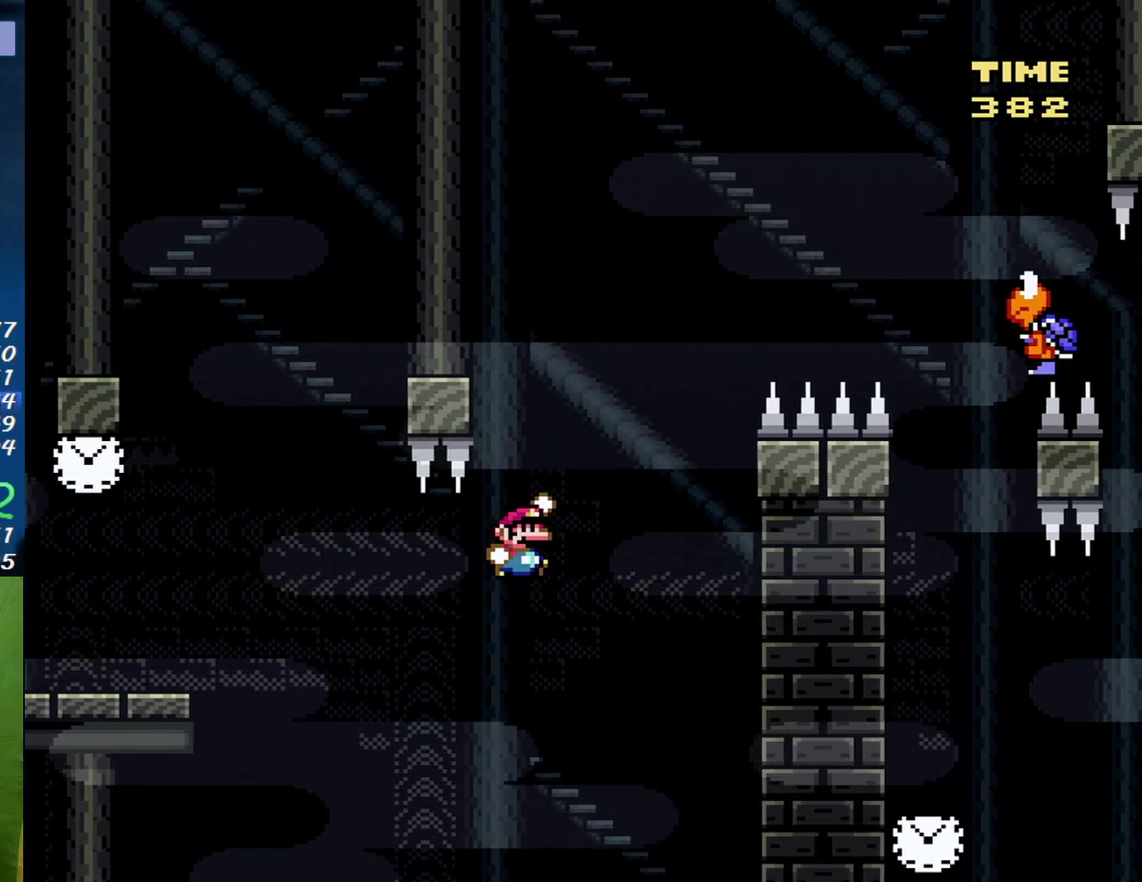
{"buttons": ["B", "DPAD_RIGHT"], "events": []}
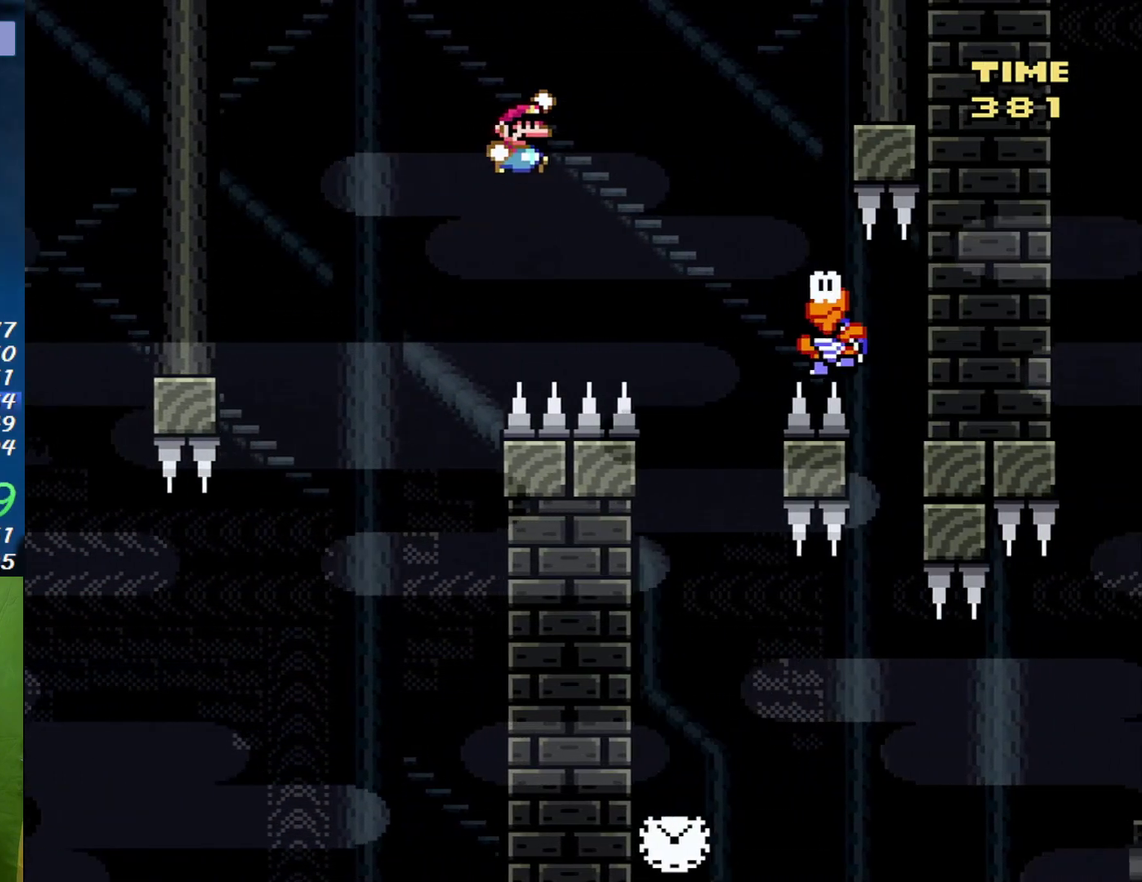
{"buttons": ["DPAD_LEFT"], "events": [[333, "B", "up"], [367, "DPAD_RIGHT", "up"], [400, "DPAD_LEFT", "down"]]}
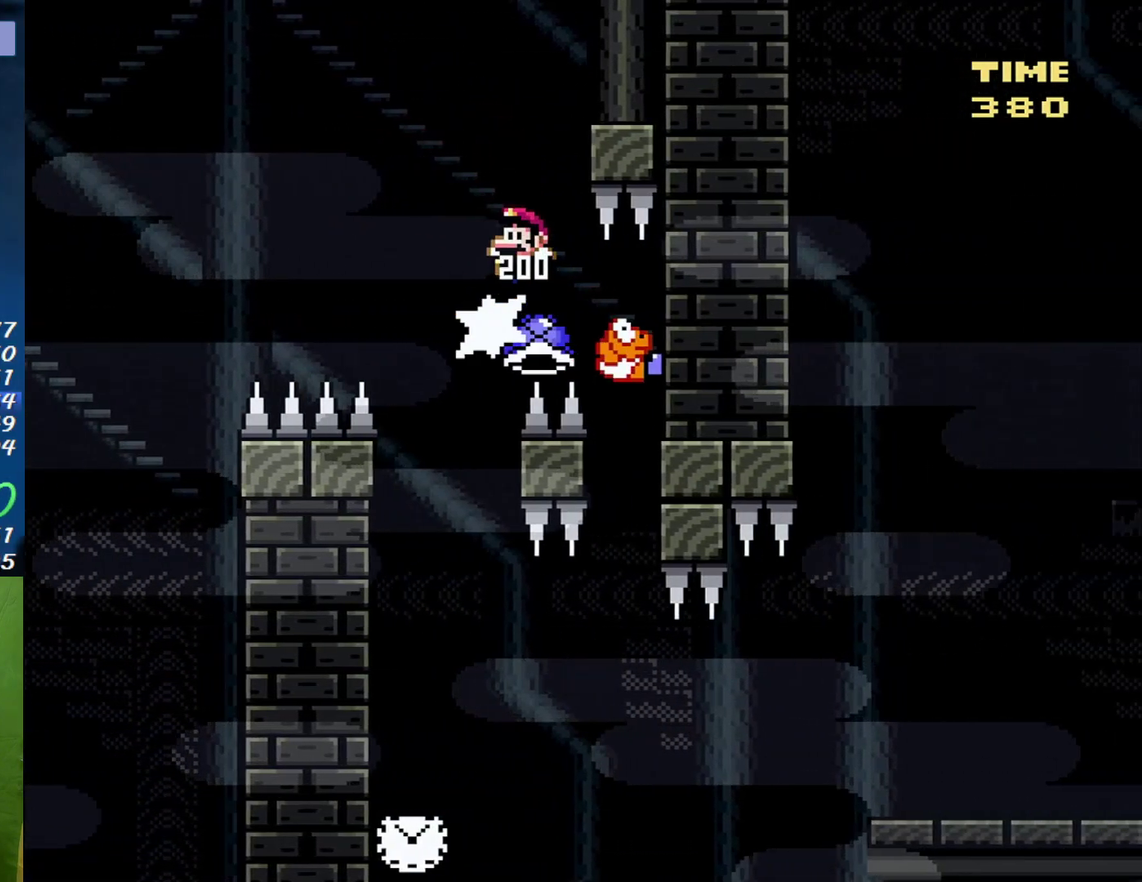
{"buttons": [], "events": [[83, "B", "down"], [233, "DPAD_LEFT", "up"], [300, "B", "up"]]}
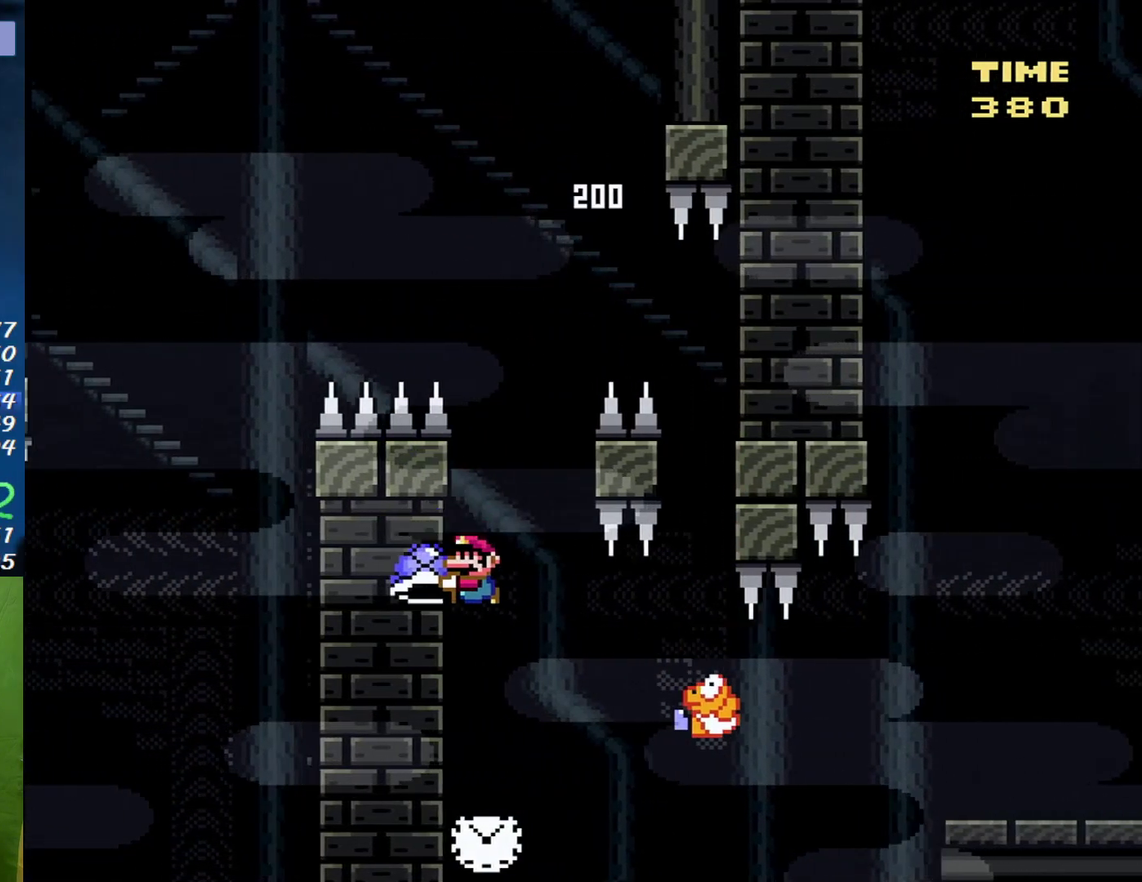
{"buttons": ["DPAD_RIGHT"], "events": [[233, "DPAD_RIGHT", "down"], [267, "B", "down"], [367, "B", "up"]]}
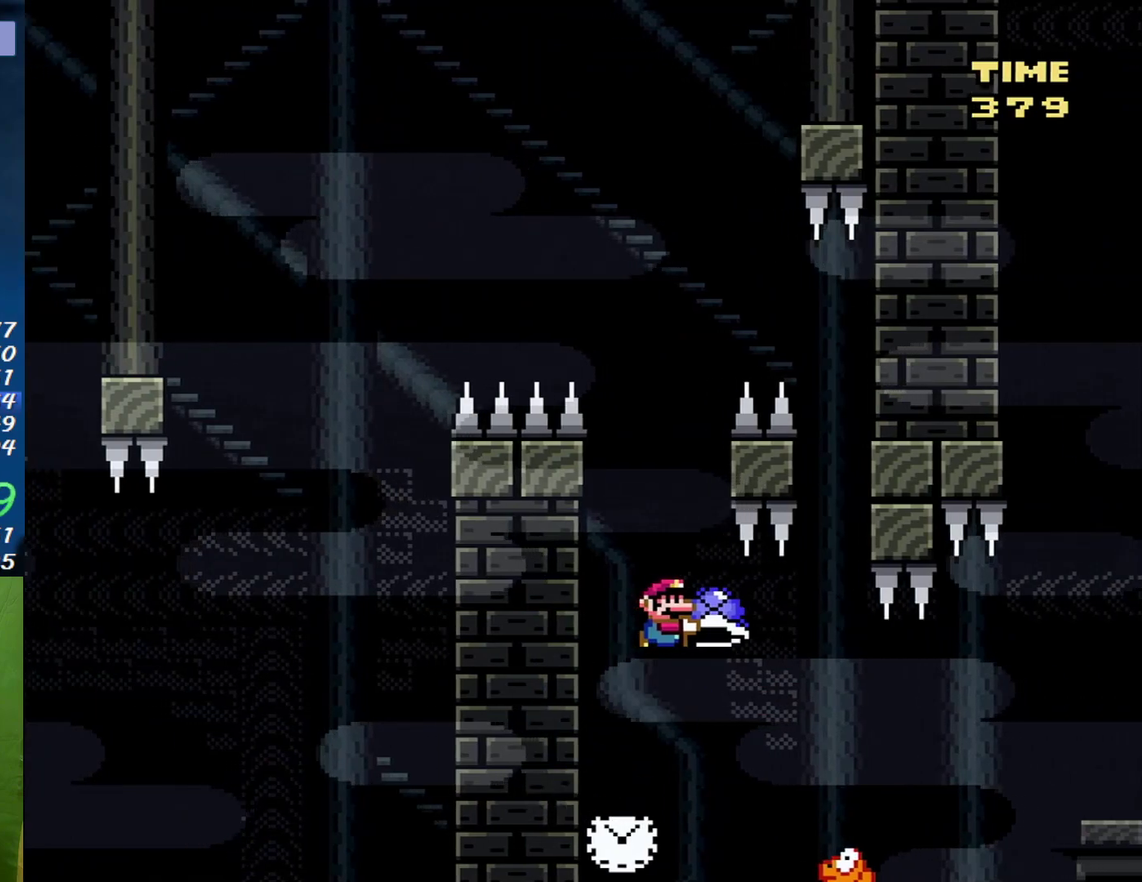
{"buttons": ["B", "DPAD_RIGHT"], "events": [[400, "B", "down"]]}
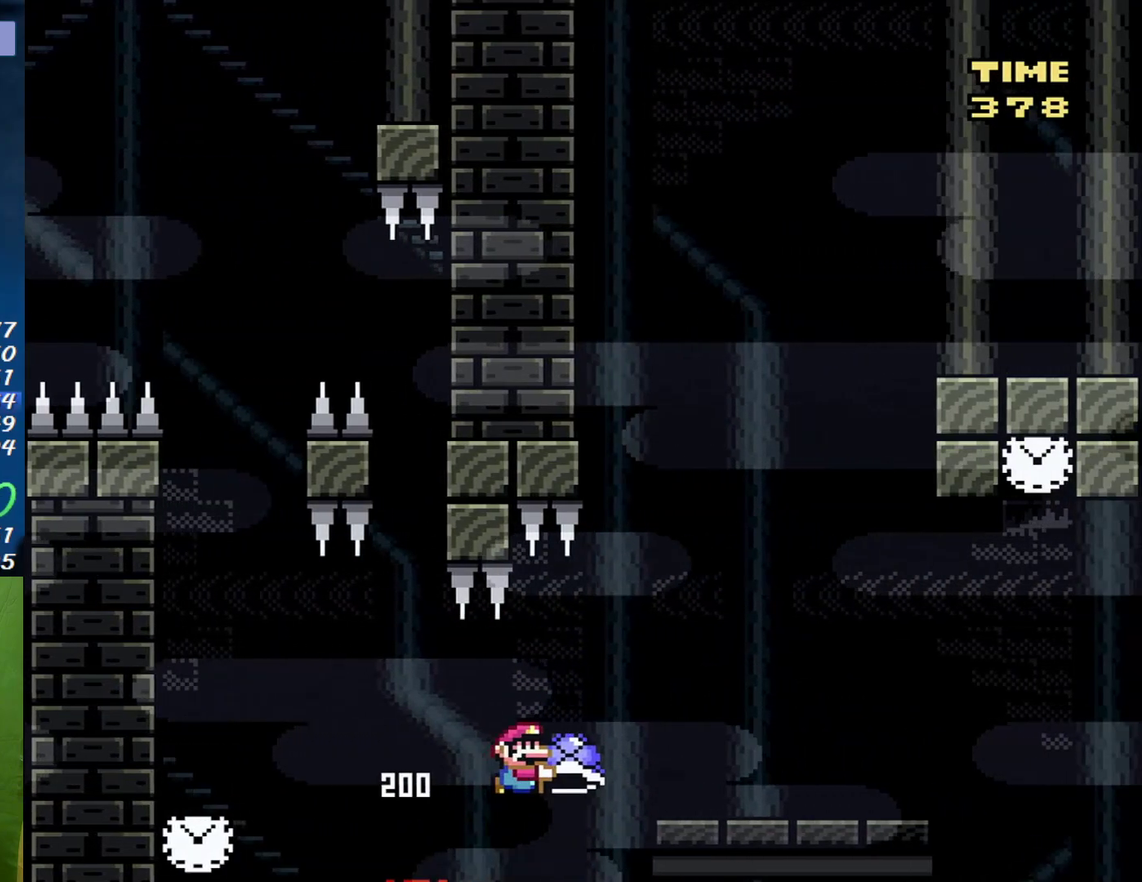
{"buttons": ["DPAD_RIGHT"], "events": [[183, "B", "up"]]}
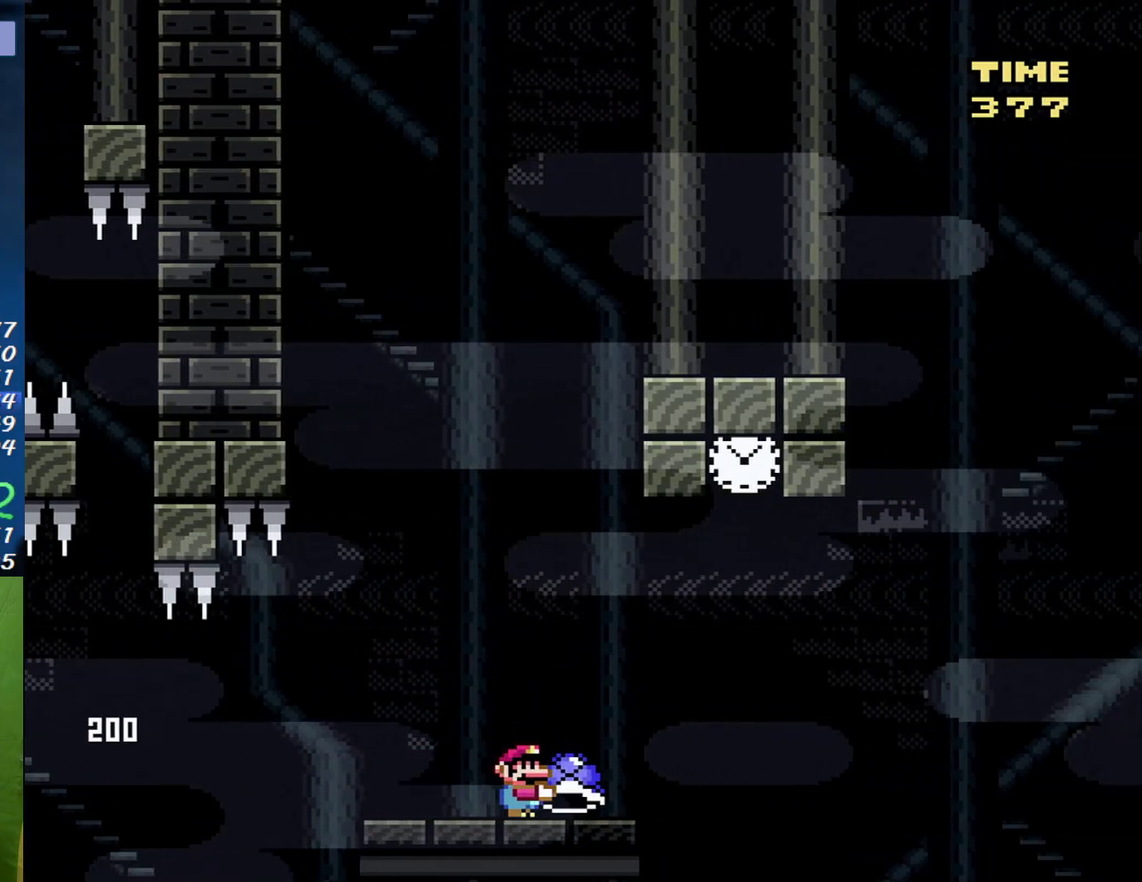
{"buttons": ["B", "DPAD_RIGHT"], "events": [[83, "B", "down"], [400, "DPAD_LEFT", "down"], [400, "DPAD_RIGHT", "up"], [483, "DPAD_LEFT", "up"], [483, "DPAD_RIGHT", "down"]]}
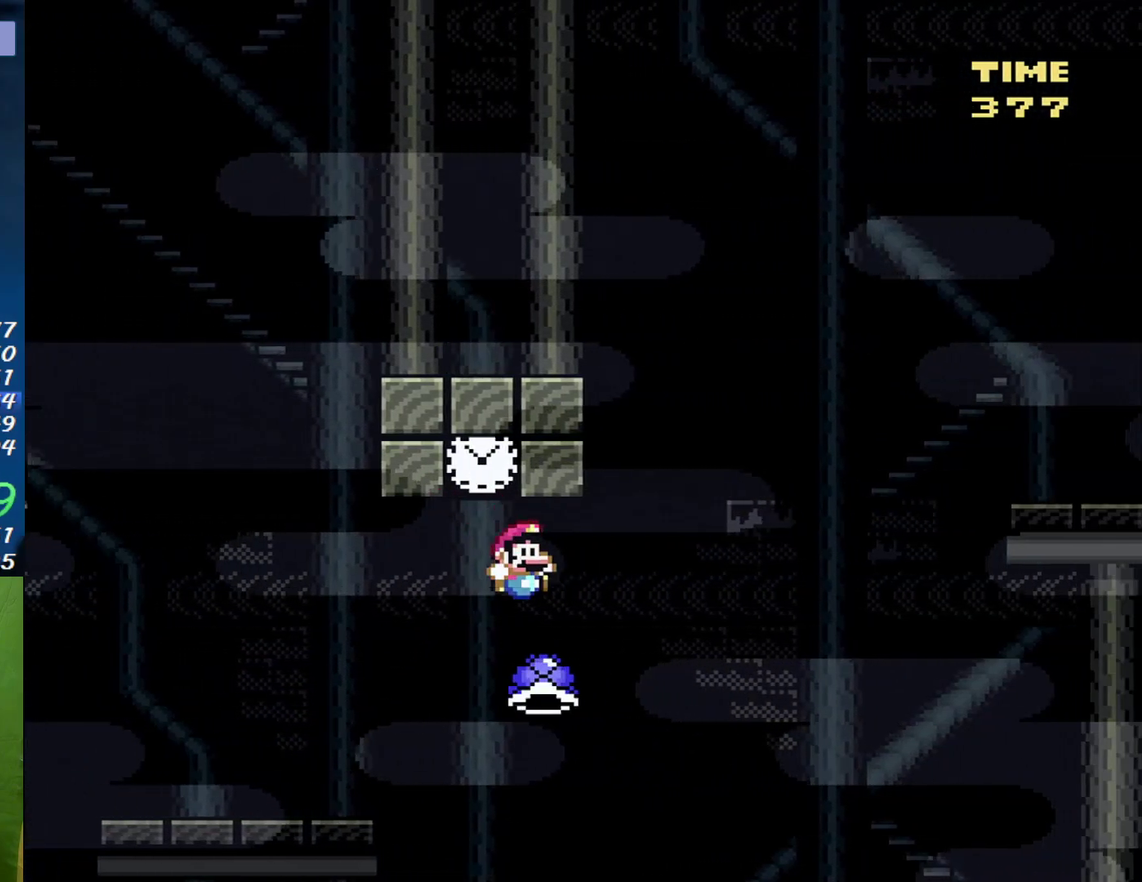
{"buttons": ["B", "DPAD_RIGHT"], "events": []}